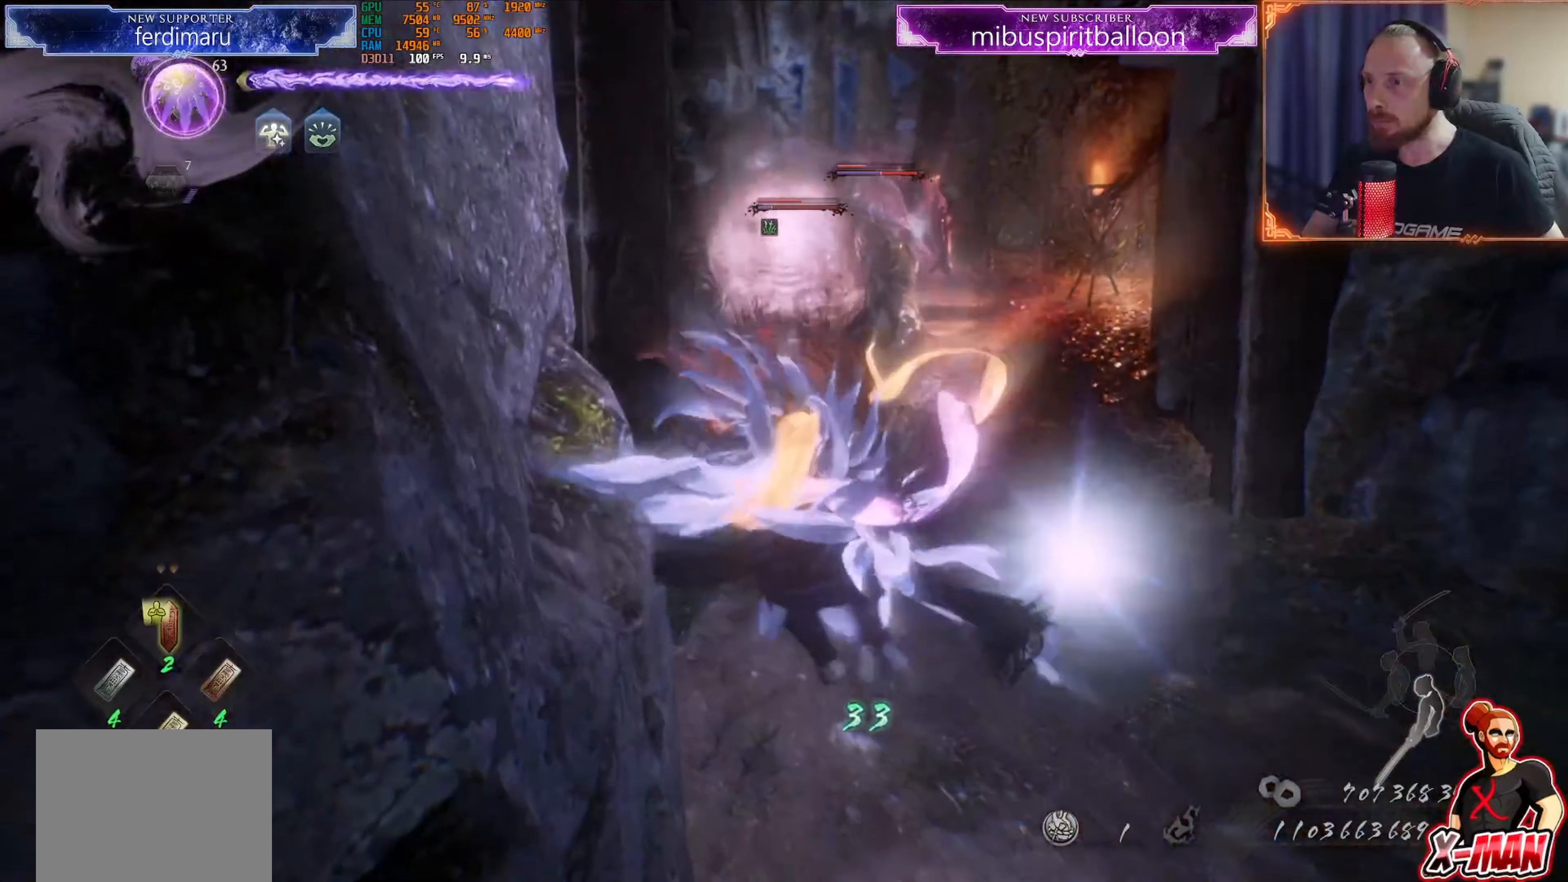
Gameplay with a controller (PlayStation layout); each line is a JSON object with the inputs held at the frame after it. "events" lists button and stick changes between this image and that frame as [ms after this image, input, new state], when the widget could be followed in between. Not read: L3.
{"buttons": [], "left_stick": "down", "right_stick": "center", "events": [[267, "CROSS", "down"], [300, "left_stick", "down"], [383, "CROSS", "up"], [433, "L1", "up"]]}
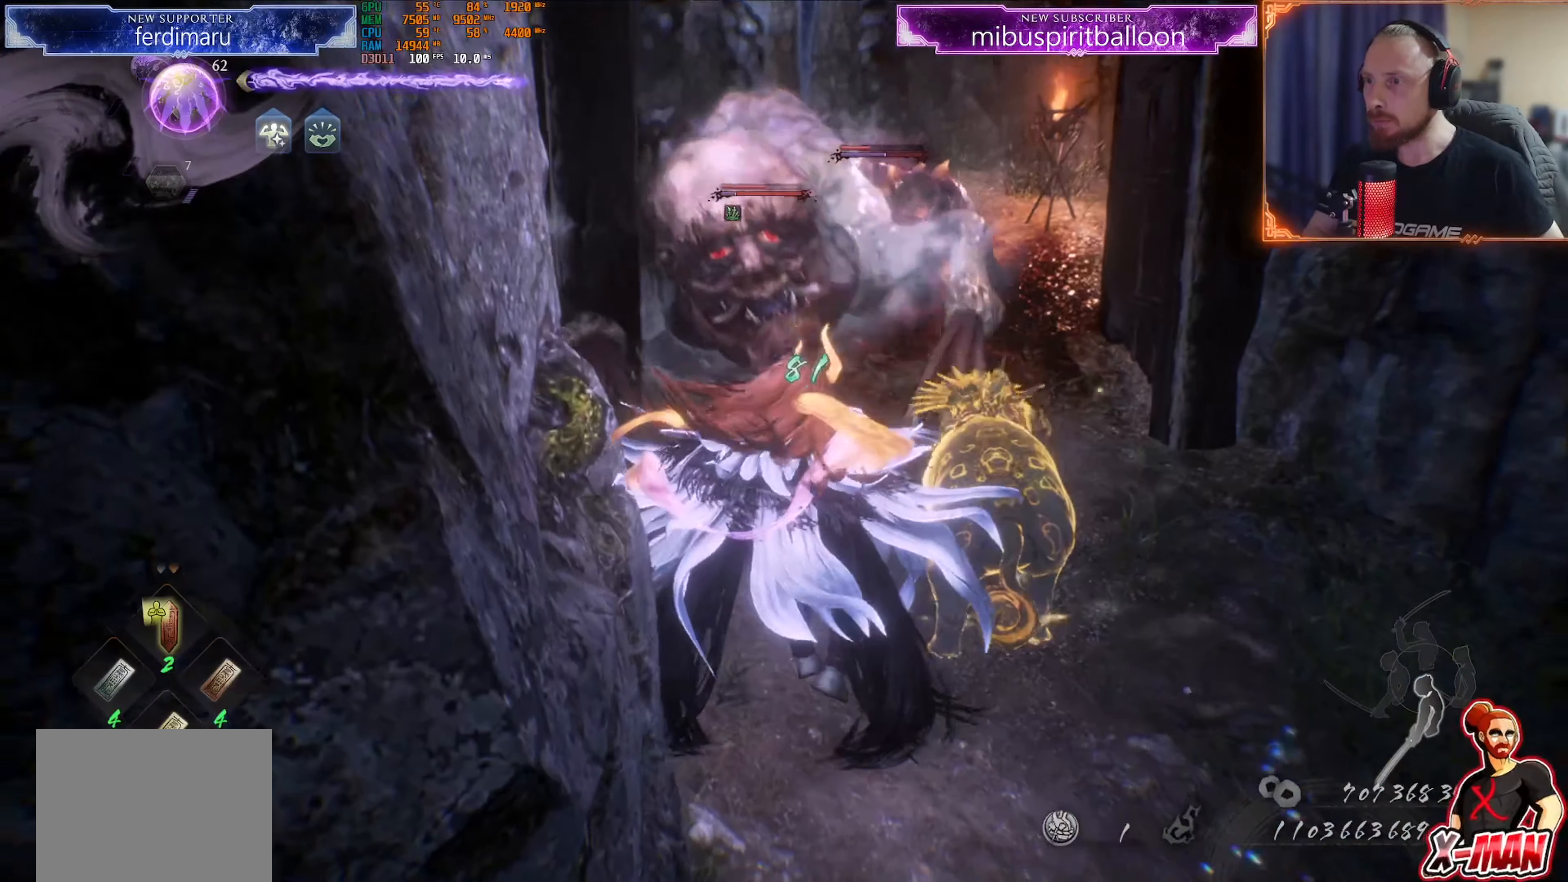
{"buttons": [], "left_stick": "down-right", "right_stick": "center", "events": [[167, "L1", "down"], [267, "CROSS", "down"], [367, "CROSS", "up"], [434, "L1", "up"], [451, "left_stick", "down-right"]]}
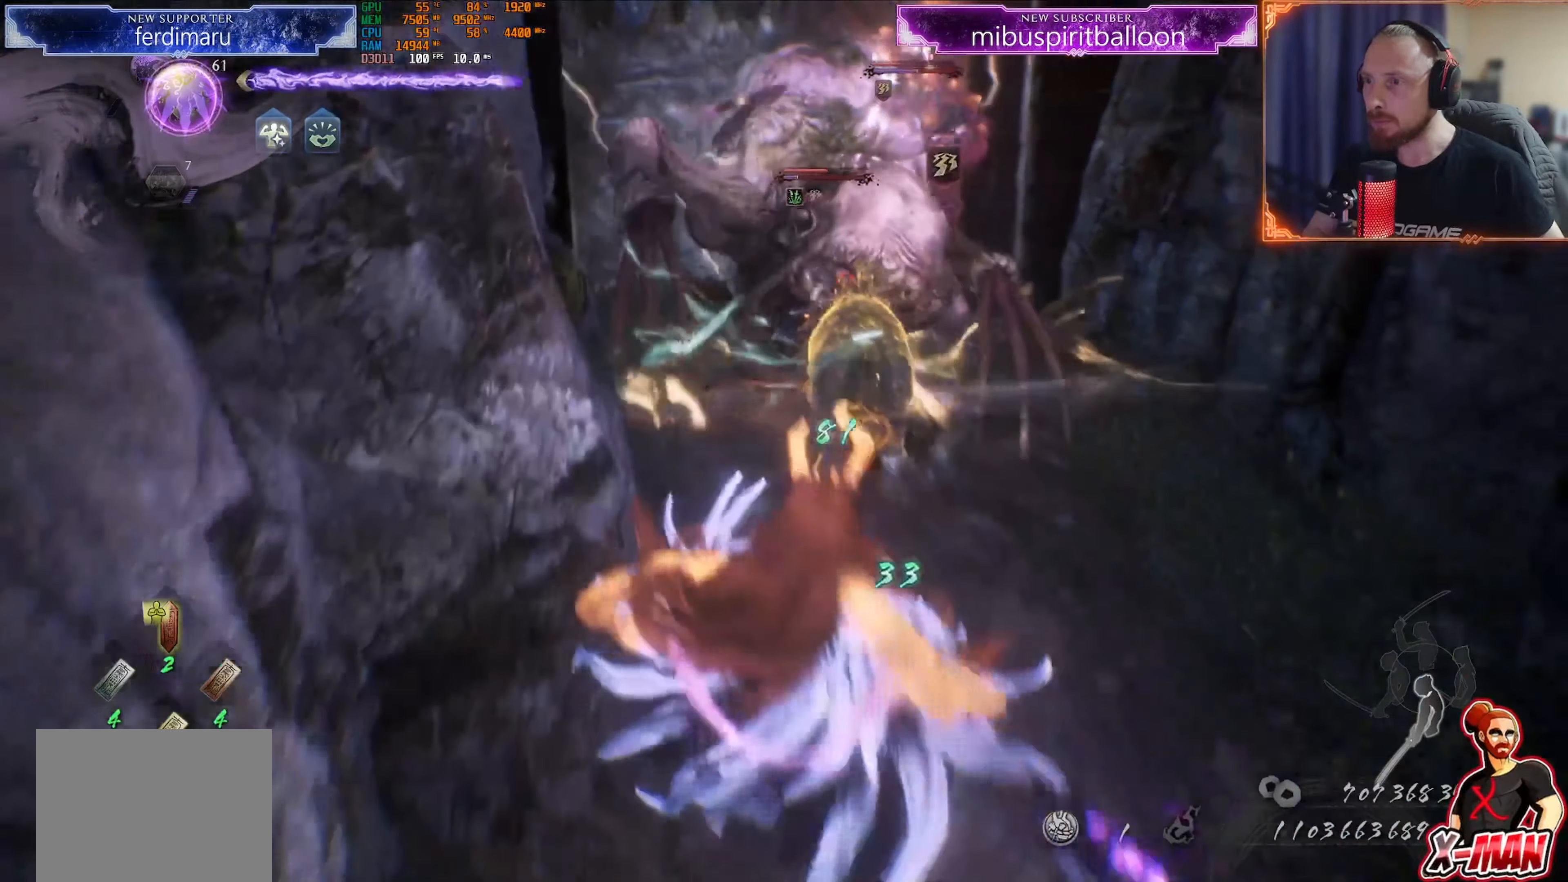
{"buttons": ["TRIANGLE"], "left_stick": "up-right", "right_stick": "center", "events": [[183, "TRIANGLE", "down"], [267, "left_stick", "right"], [467, "left_stick", "up-right"]]}
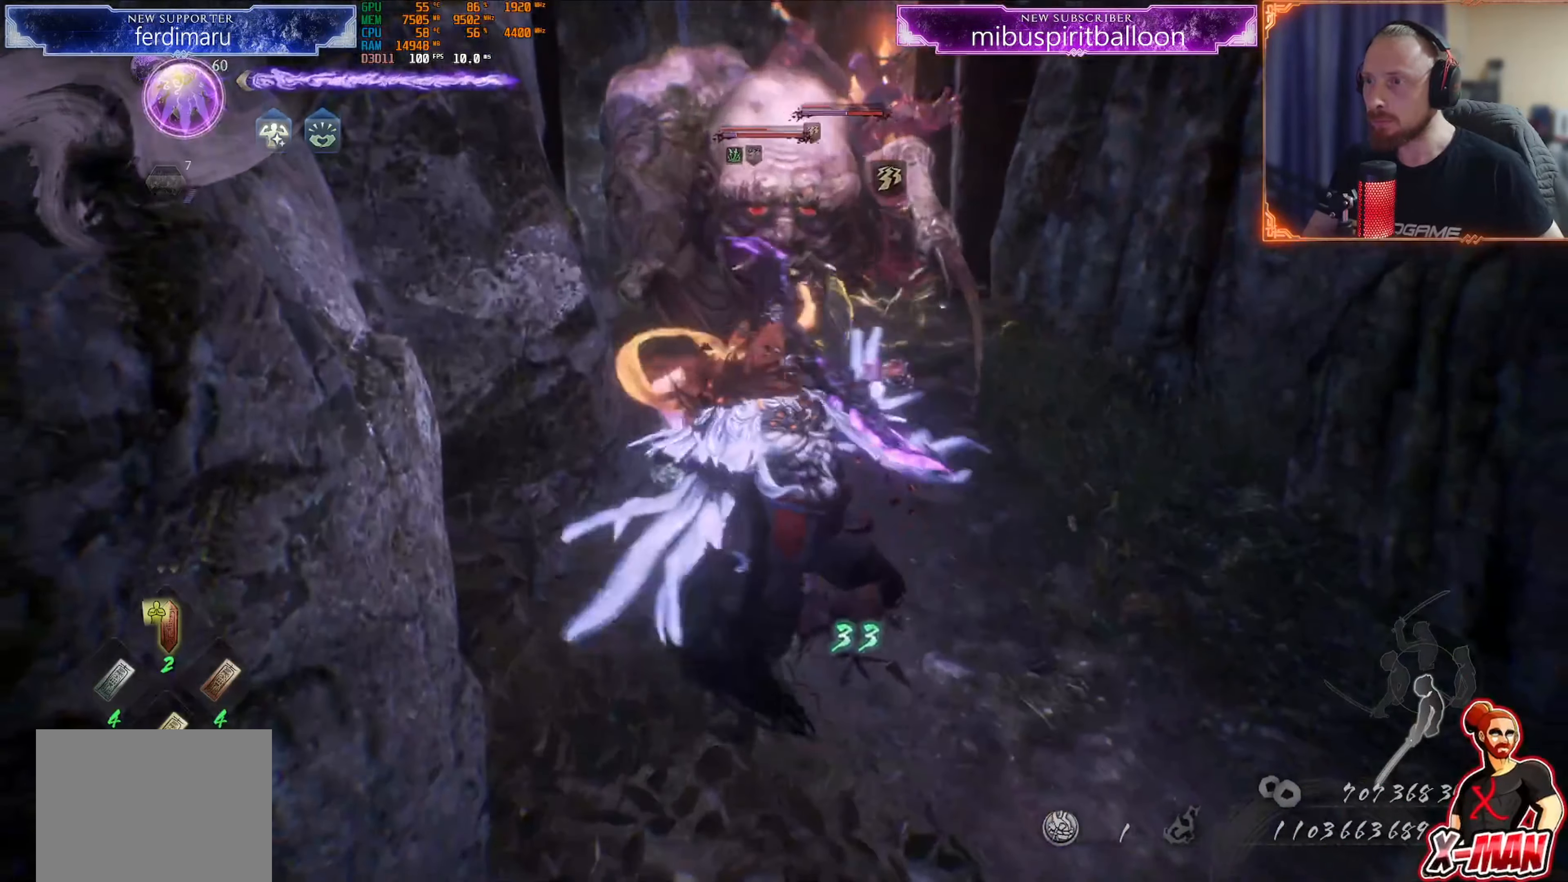
{"buttons": ["TRIANGLE"], "left_stick": "up-right", "right_stick": "center", "events": []}
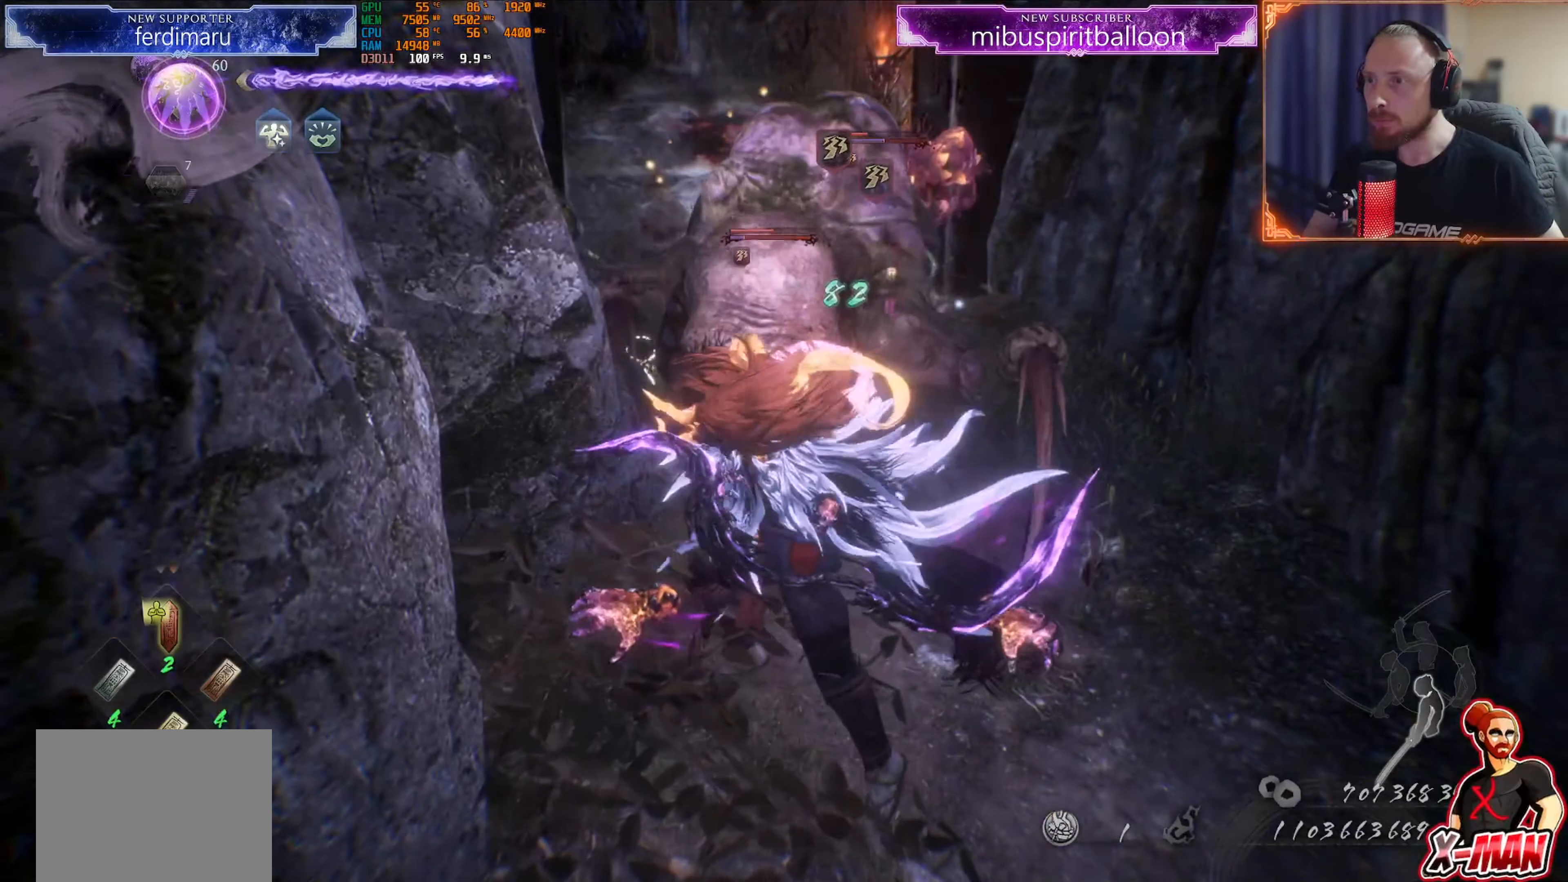
{"buttons": ["TRIANGLE"], "left_stick": "up-right", "right_stick": "center", "events": []}
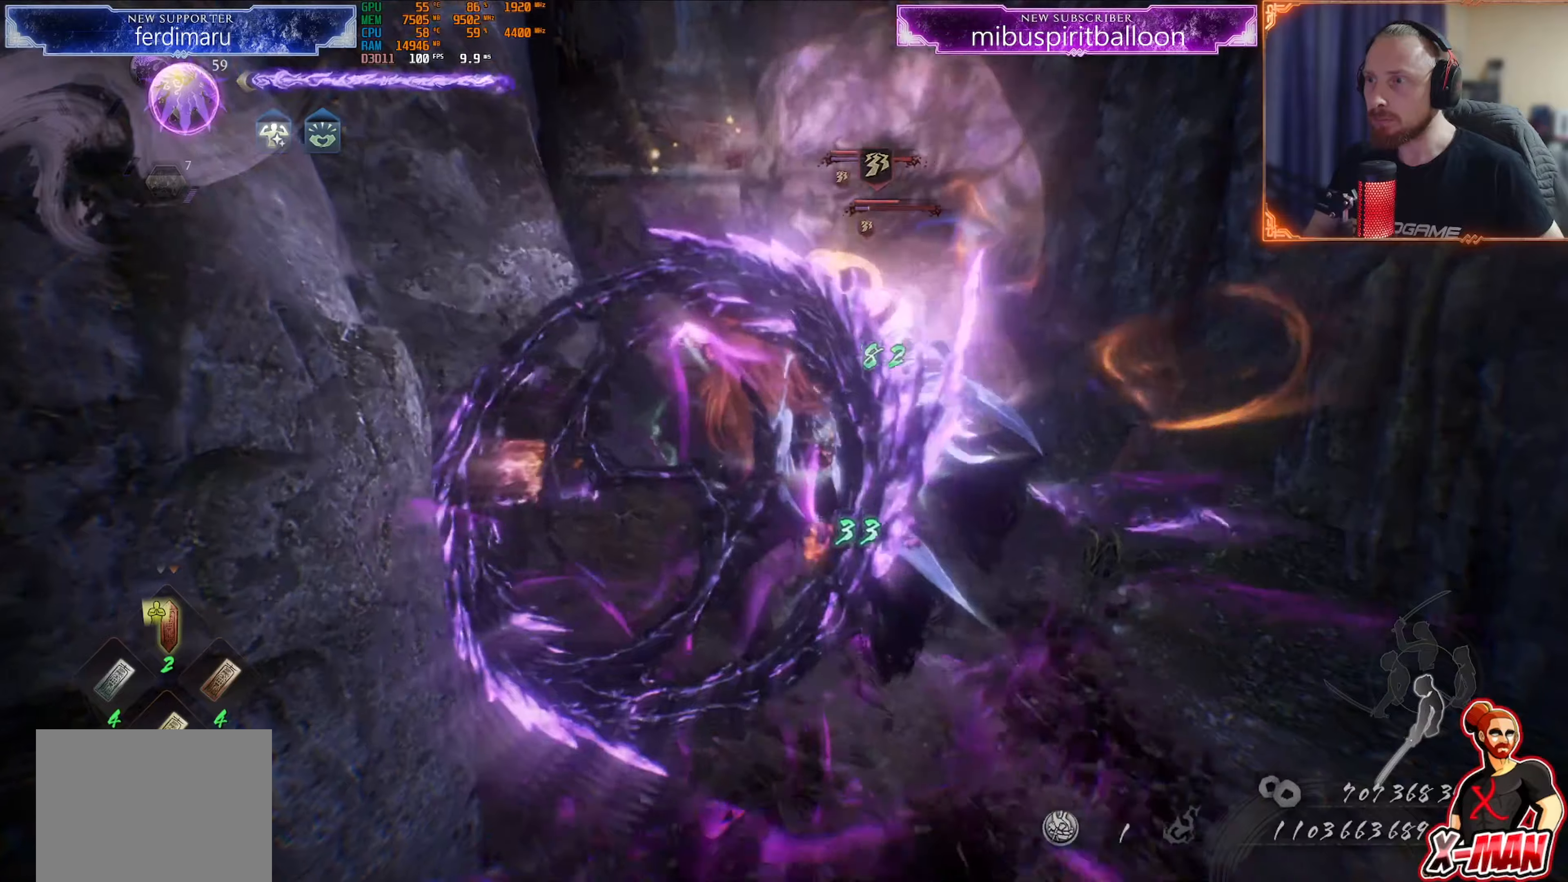
{"buttons": [], "left_stick": "up", "right_stick": "center", "events": [[251, "left_stick", "up"], [284, "TRIANGLE", "up"], [384, "TRIANGLE", "down"], [501, "TRIANGLE", "up"]]}
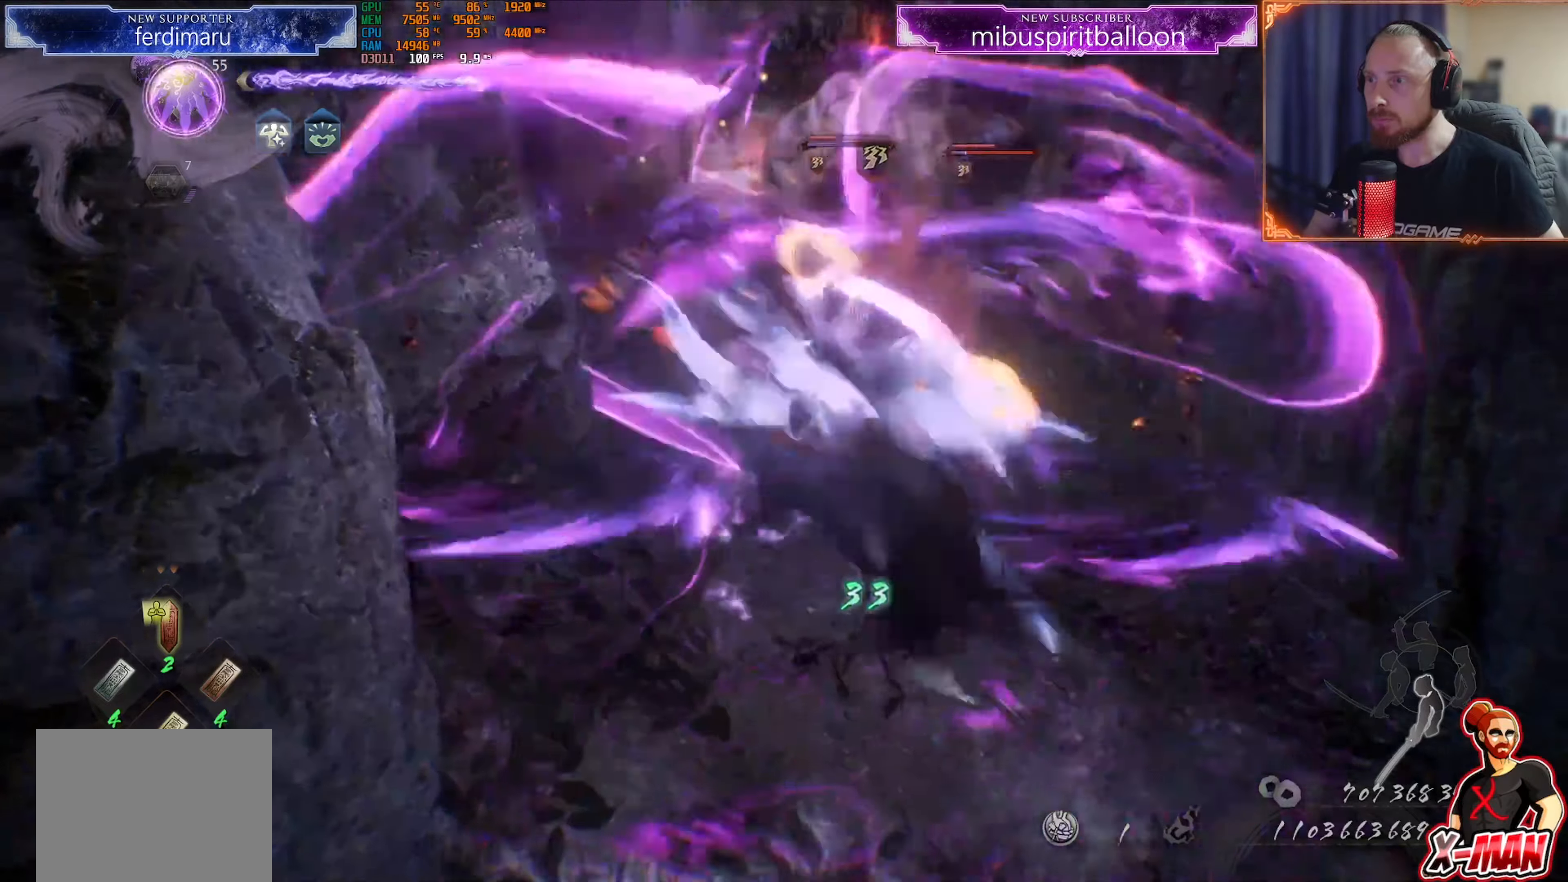
{"buttons": ["SQUARE"], "left_stick": "up", "right_stick": "center", "events": [[150, "SQUARE", "down"], [200, "SQUARE", "up"], [317, "SQUARE", "down"], [384, "SQUARE", "up"], [450, "SQUARE", "down"]]}
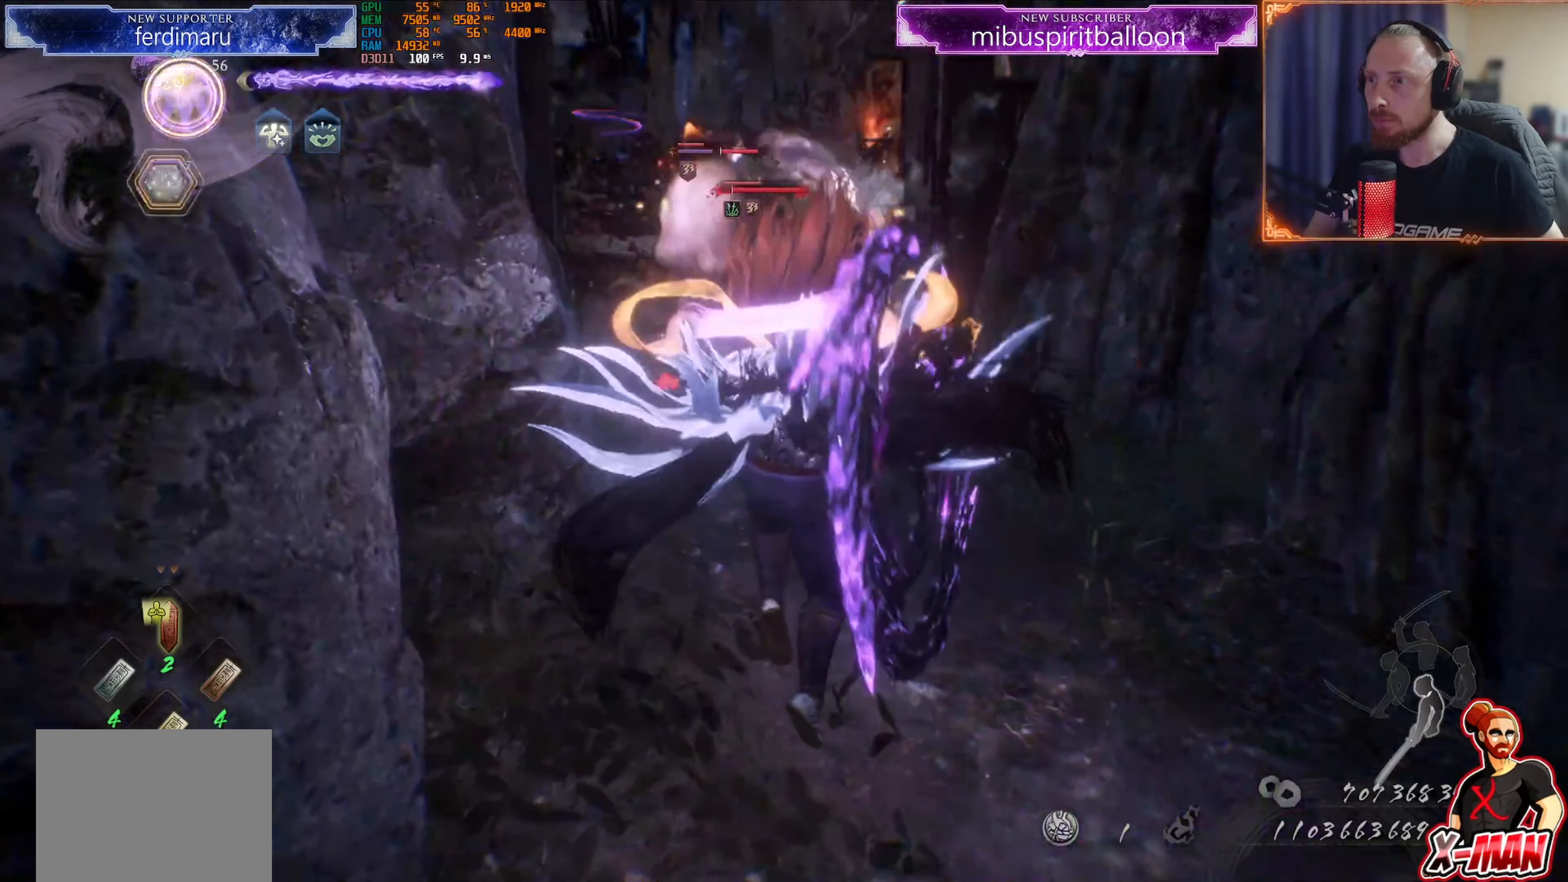
{"buttons": [], "left_stick": "up", "right_stick": "center", "events": [[34, "SQUARE", "up"], [100, "SQUARE", "down"], [167, "SQUARE", "up"], [251, "SQUARE", "down"], [317, "SQUARE", "up"], [384, "SQUARE", "down"], [484, "SQUARE", "up"]]}
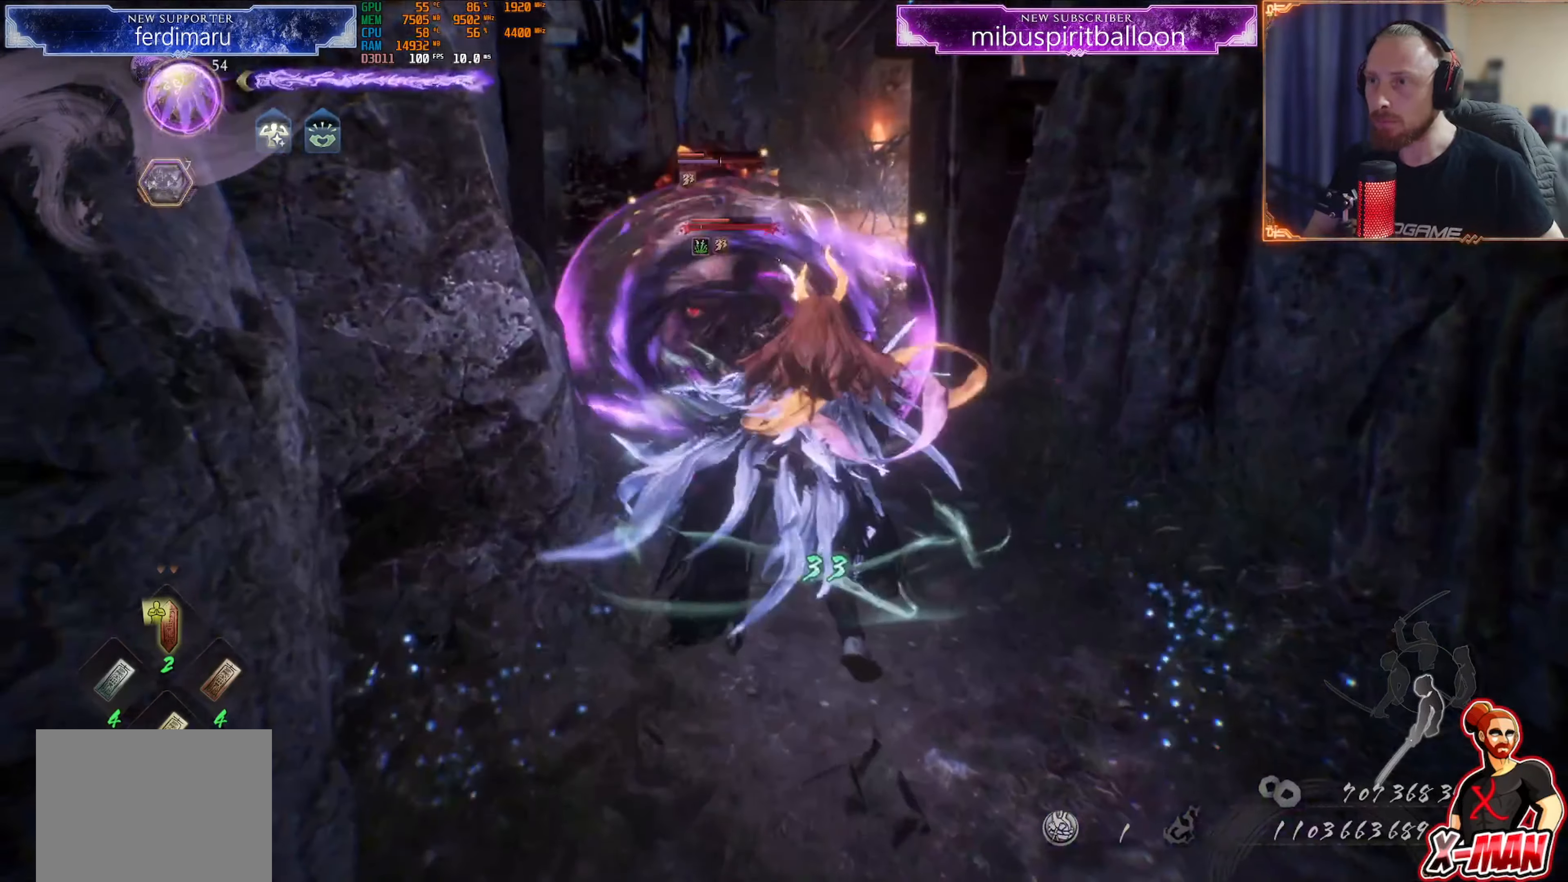
{"buttons": [], "left_stick": "up", "right_stick": "center", "events": [[33, "SQUARE", "down"], [133, "SQUARE", "up"], [233, "TRIANGLE", "down"], [317, "TRIANGLE", "up"], [384, "TRIANGLE", "down"], [467, "TRIANGLE", "up"]]}